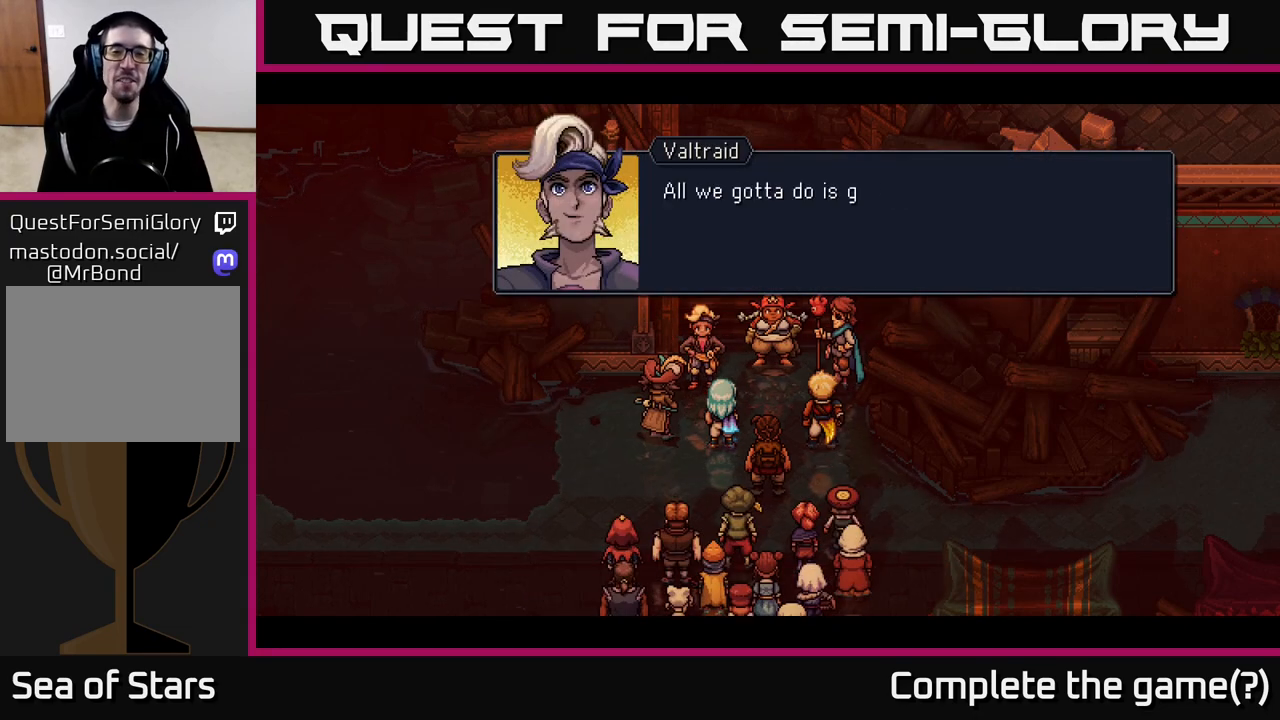
Gameplay with a controller (Xbox layout); each line is a JSON object with the inputs held at the frame after it. "events" lists button and stick changes between this image and that frame as [ms after this image, input, new state], when the widget could be followed in between.
{"buttons": [], "left_stick": "center", "right_stick": "center", "events": []}
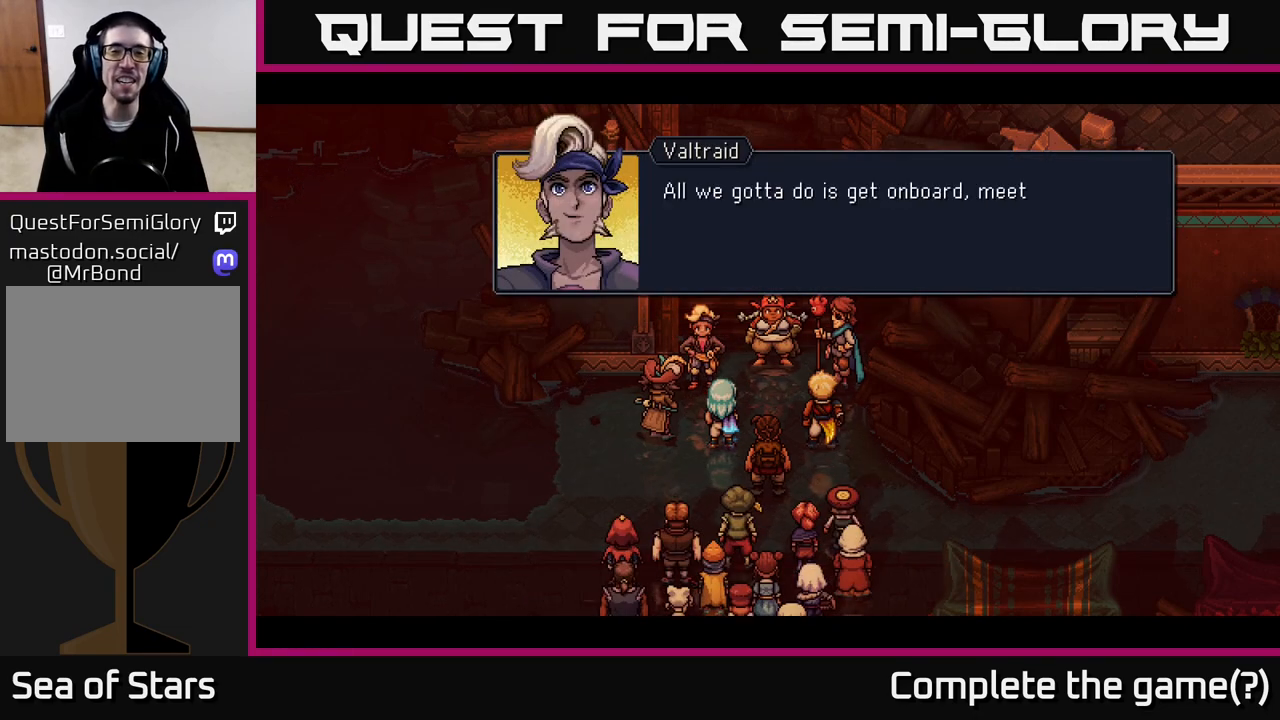
{"buttons": [], "left_stick": "center", "right_stick": "center", "events": []}
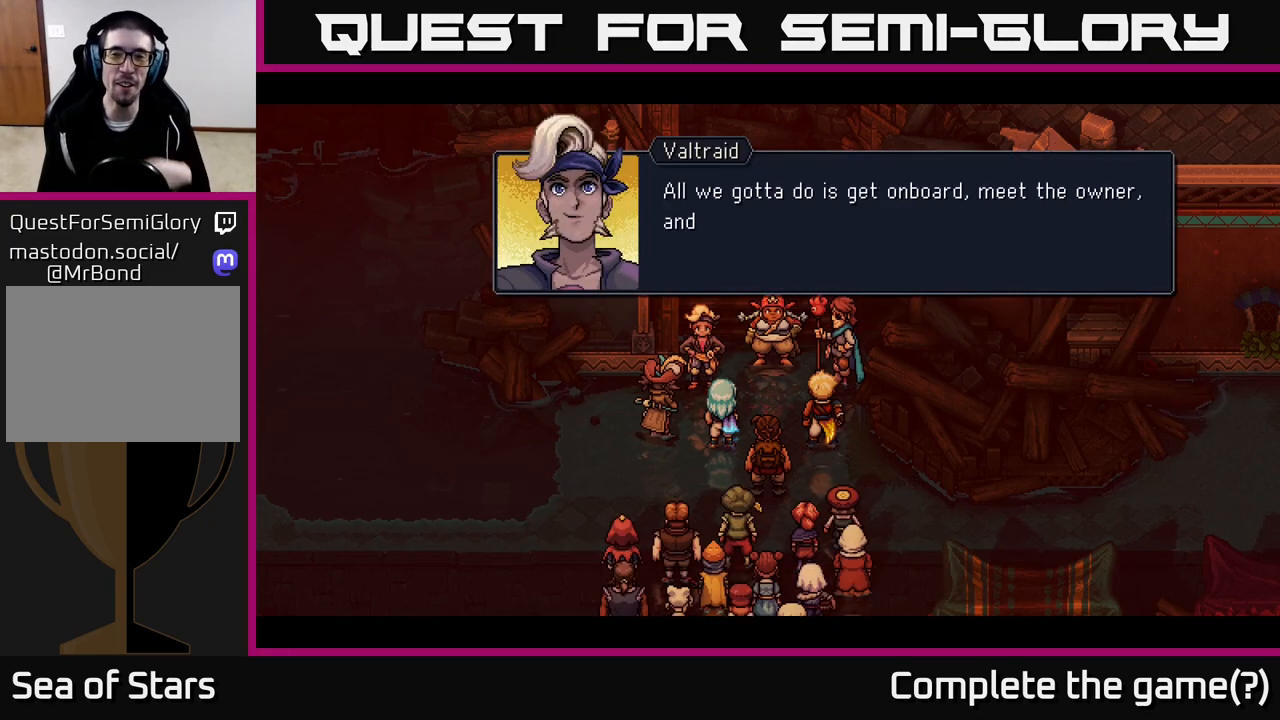
{"buttons": [], "left_stick": "center", "right_stick": "center", "events": [[83, "A", "down"], [350, "A", "up"]]}
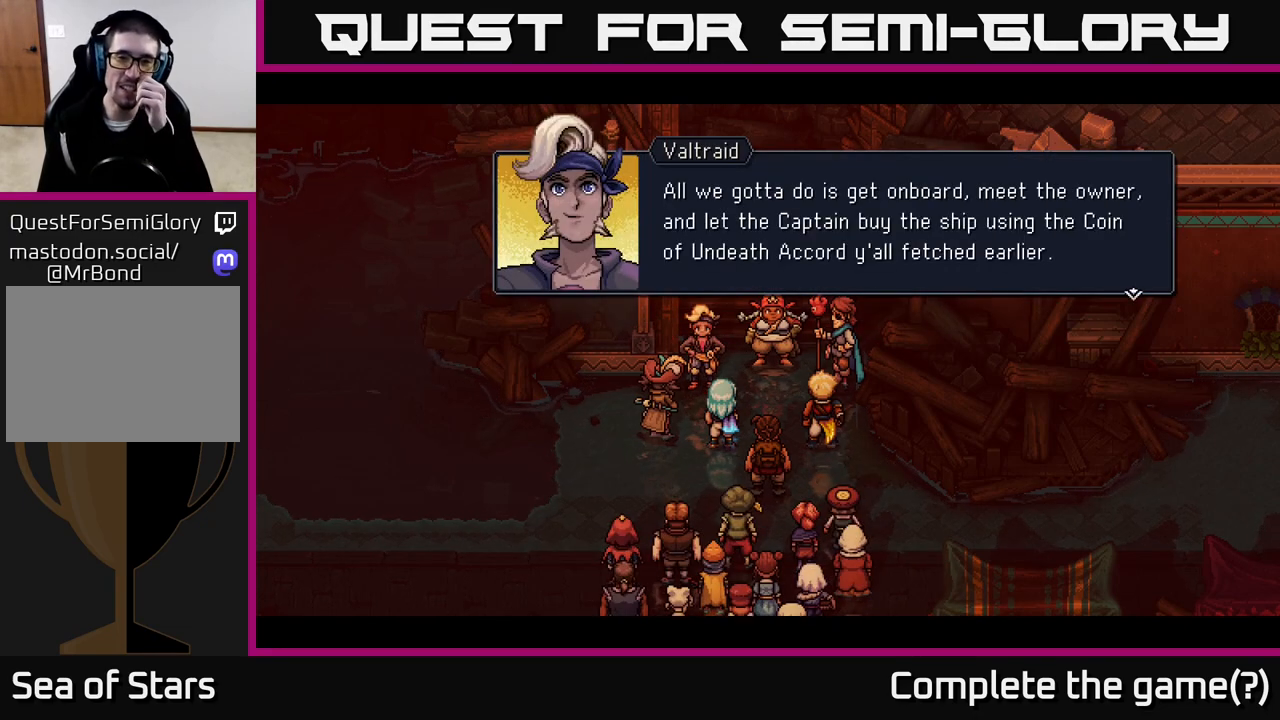
{"buttons": [], "left_stick": "center", "right_stick": "center", "events": []}
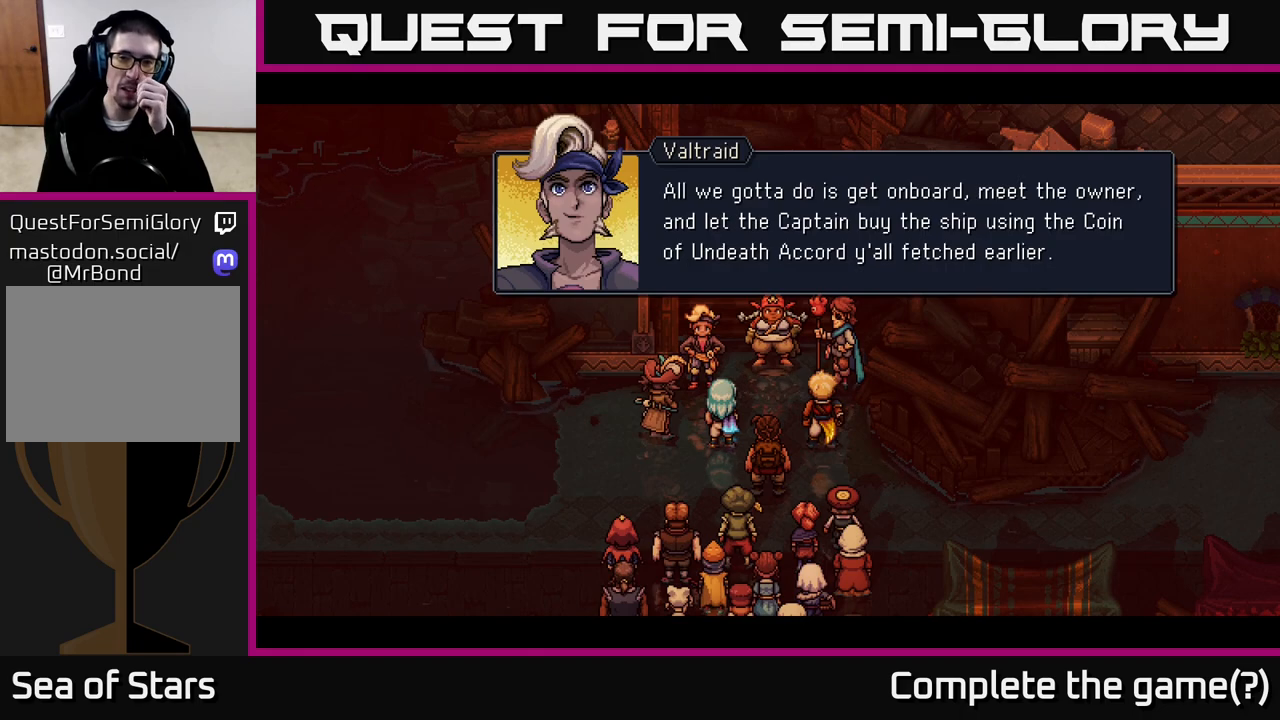
{"buttons": [], "left_stick": "center", "right_stick": "center", "events": []}
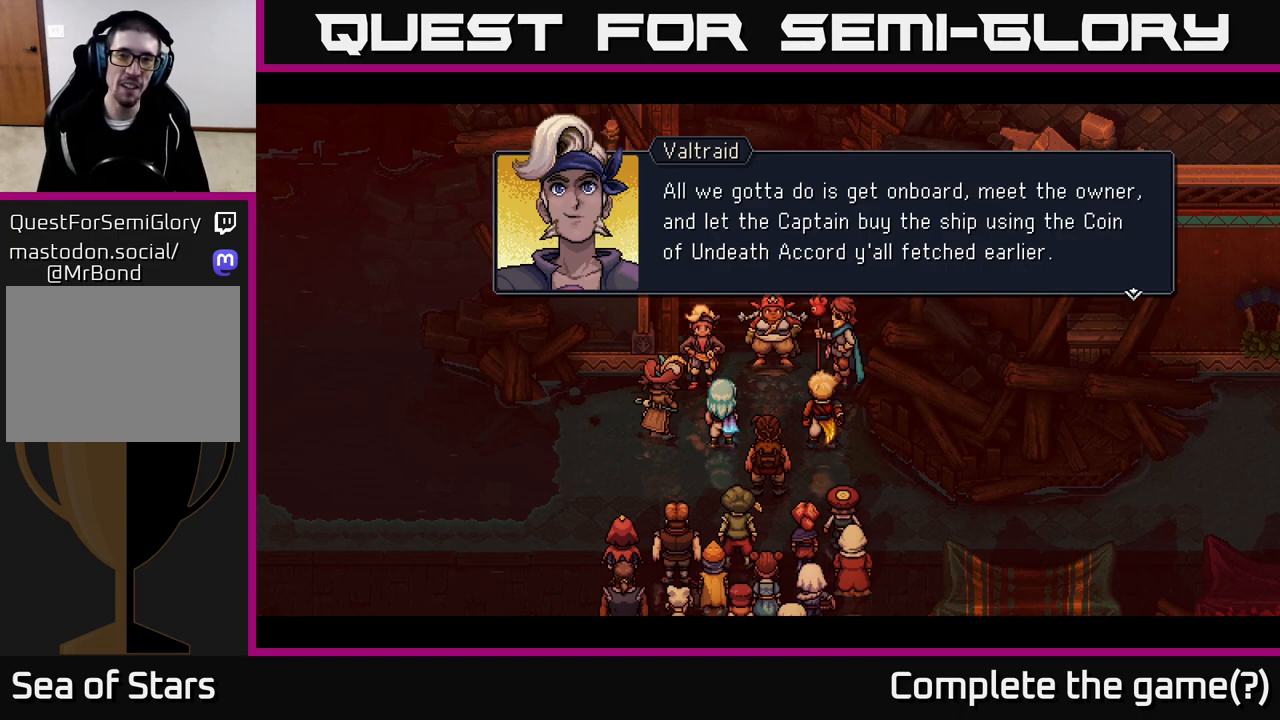
{"buttons": [], "left_stick": "center", "right_stick": "center", "events": []}
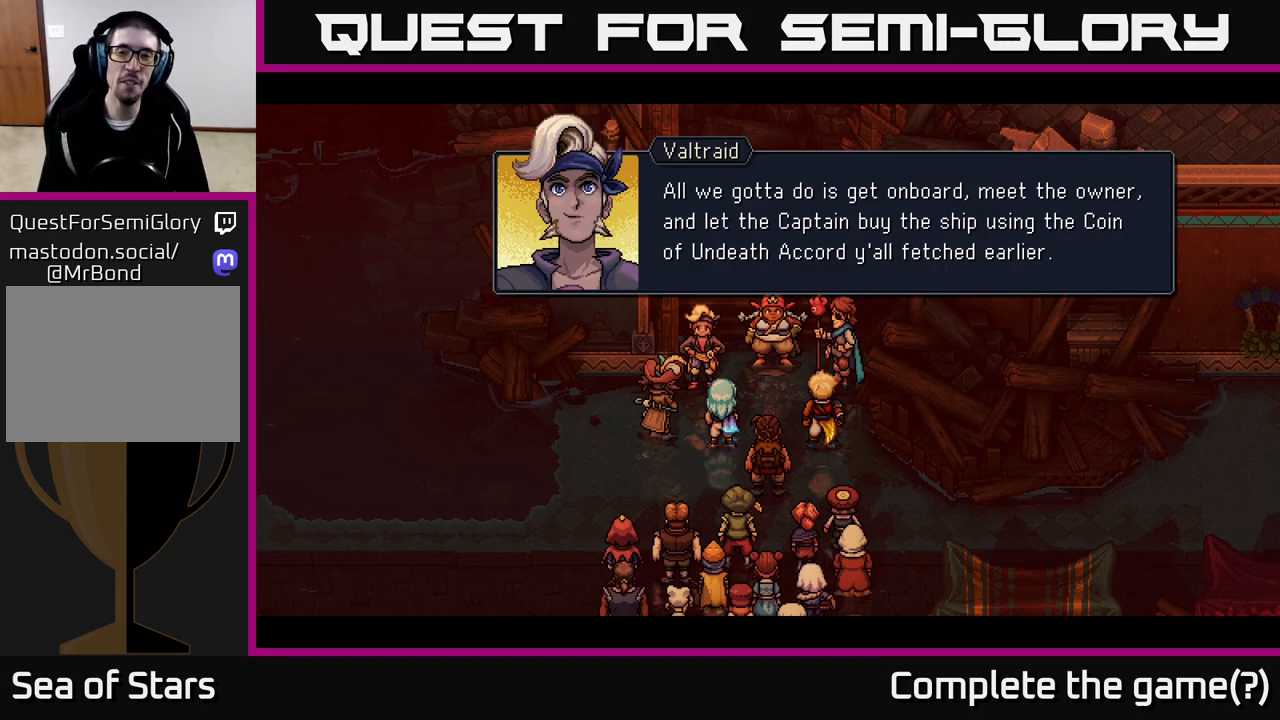
{"buttons": [], "left_stick": "center", "right_stick": "center", "events": []}
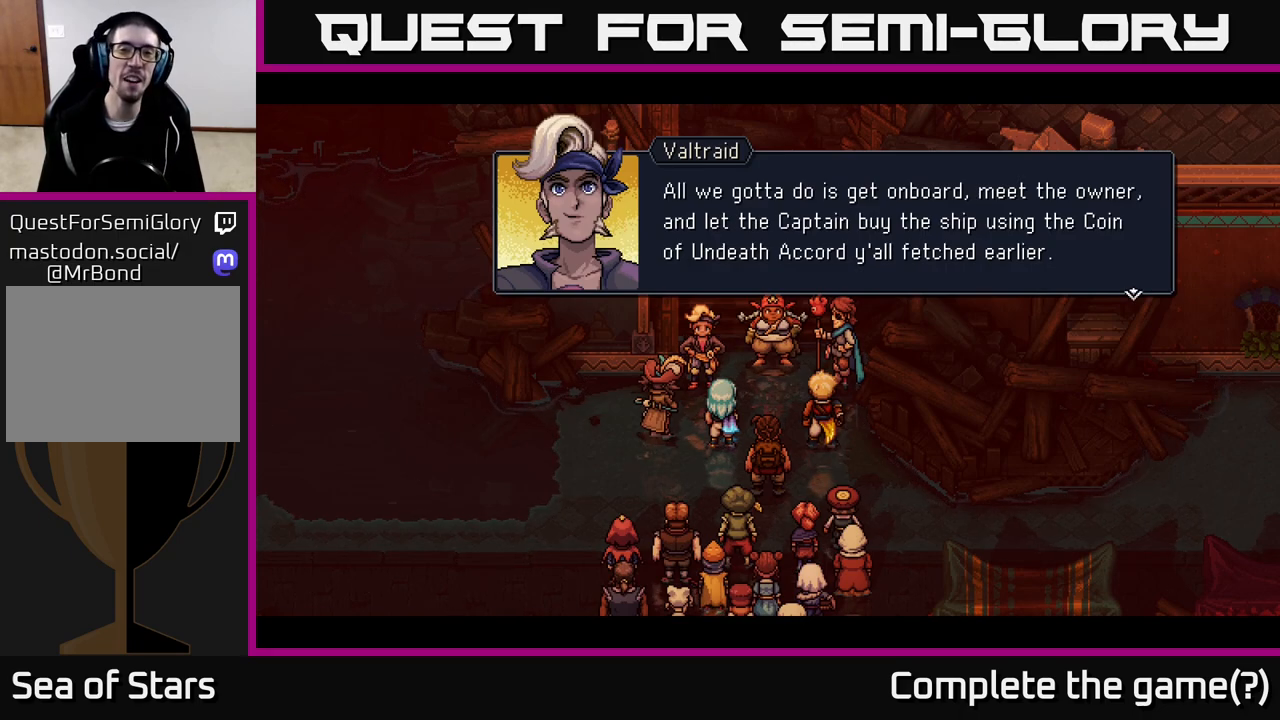
{"buttons": [], "left_stick": "center", "right_stick": "center", "events": []}
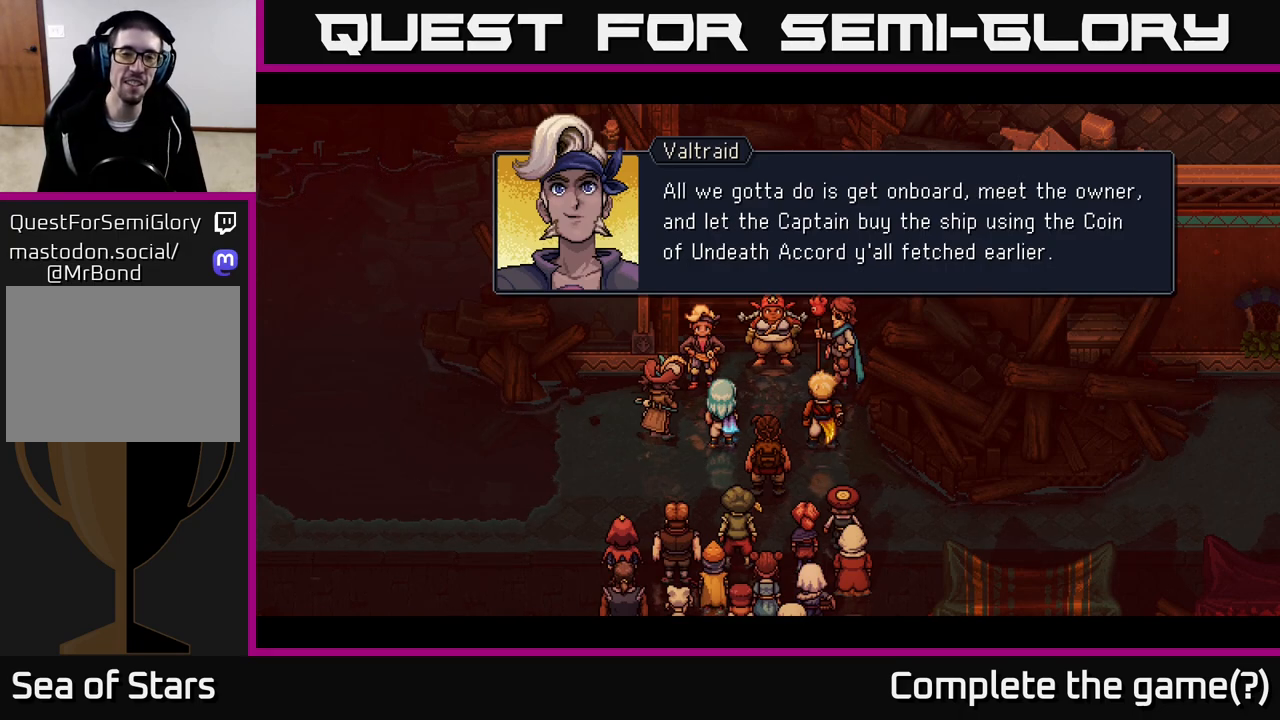
{"buttons": [], "left_stick": "center", "right_stick": "center", "events": []}
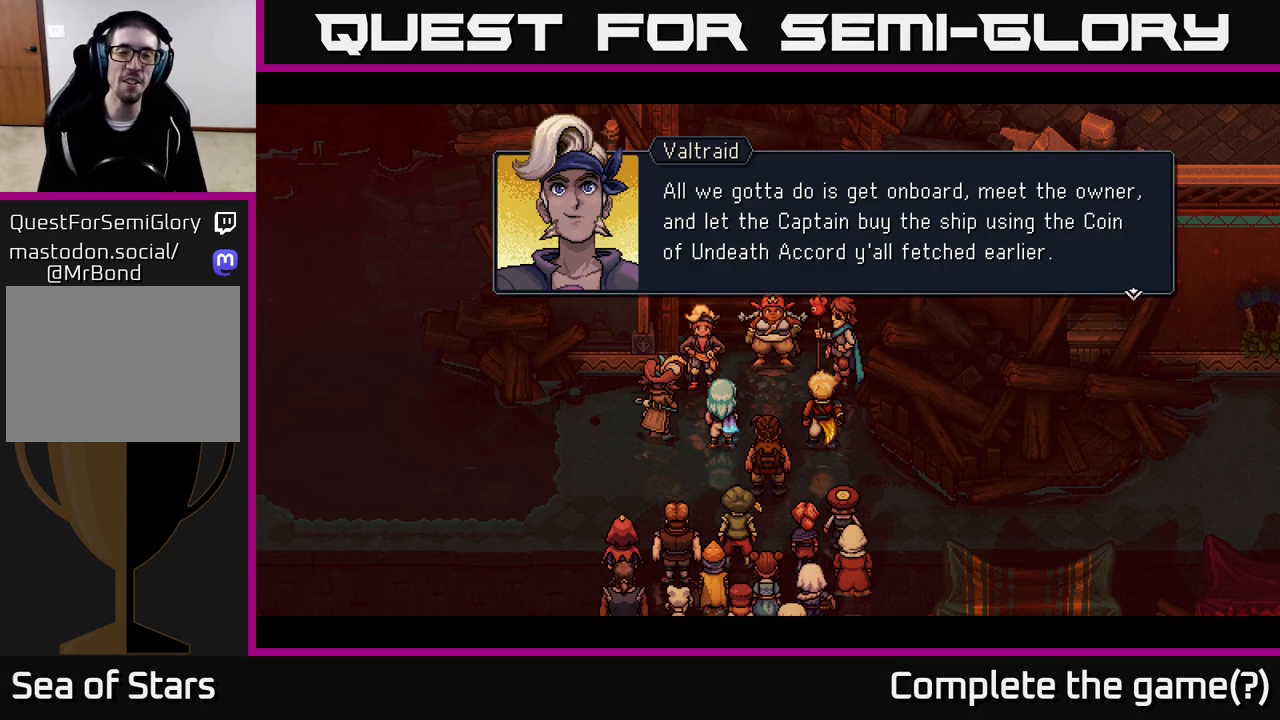
{"buttons": [], "left_stick": "center", "right_stick": "center", "events": []}
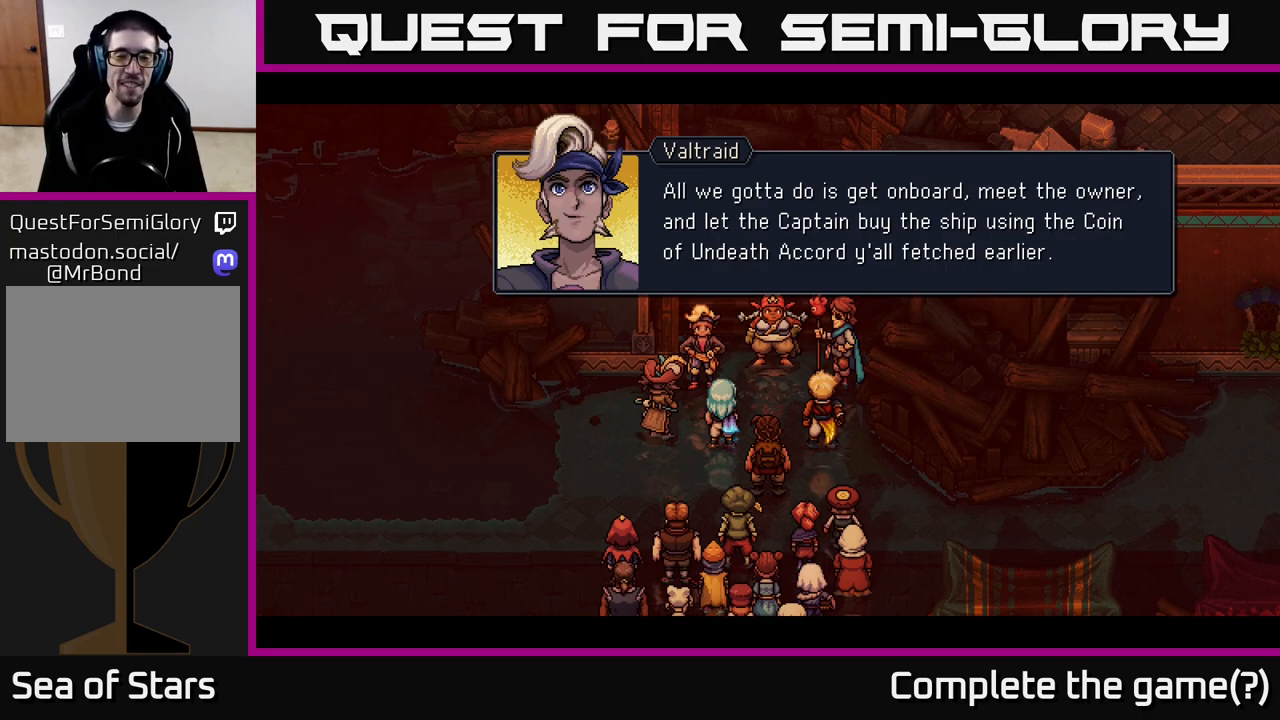
{"buttons": [], "left_stick": "center", "right_stick": "center", "events": [[217, "L2", "down"], [283, "L2", "up"]]}
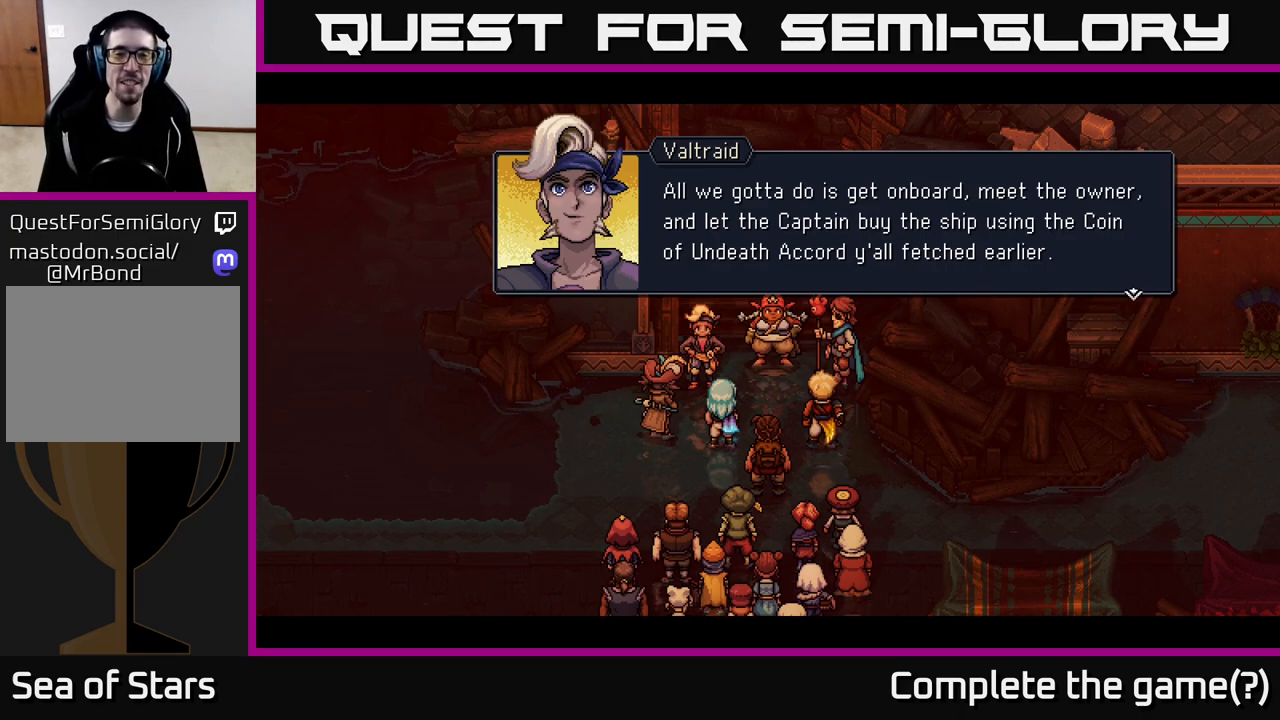
{"buttons": [], "left_stick": "center", "right_stick": "center", "events": []}
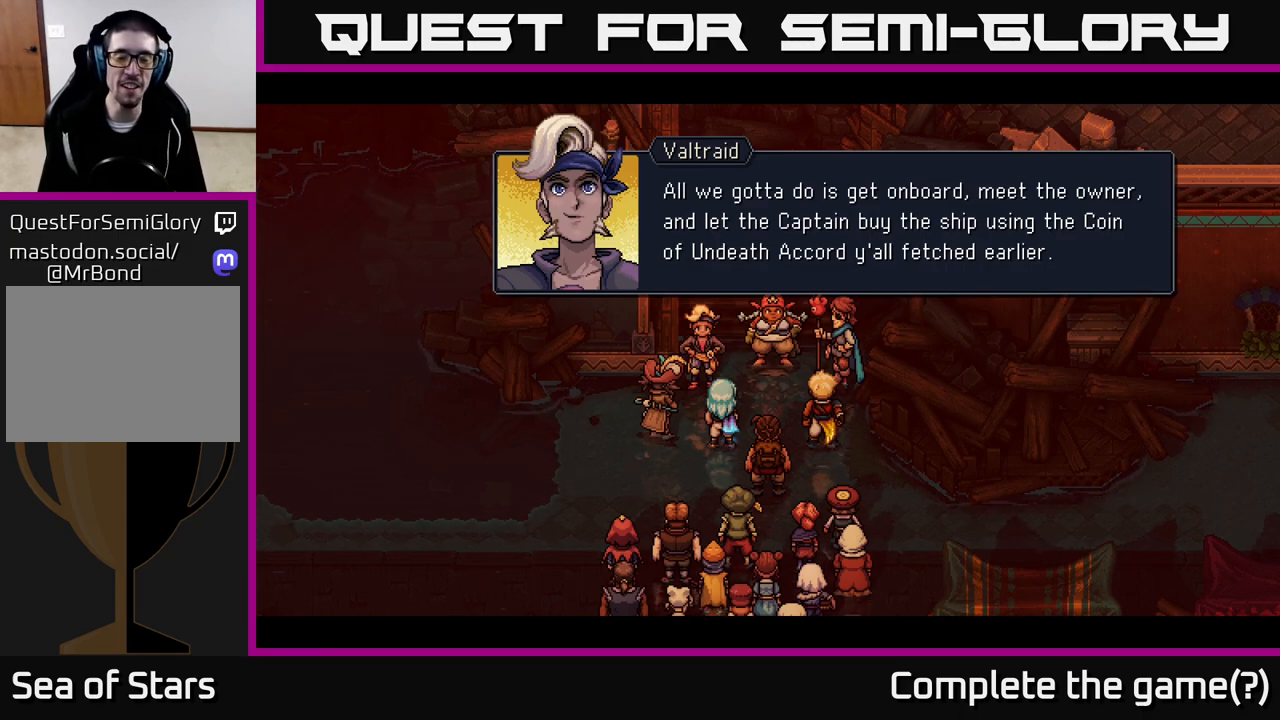
{"buttons": [], "left_stick": "center", "right_stick": "center", "events": []}
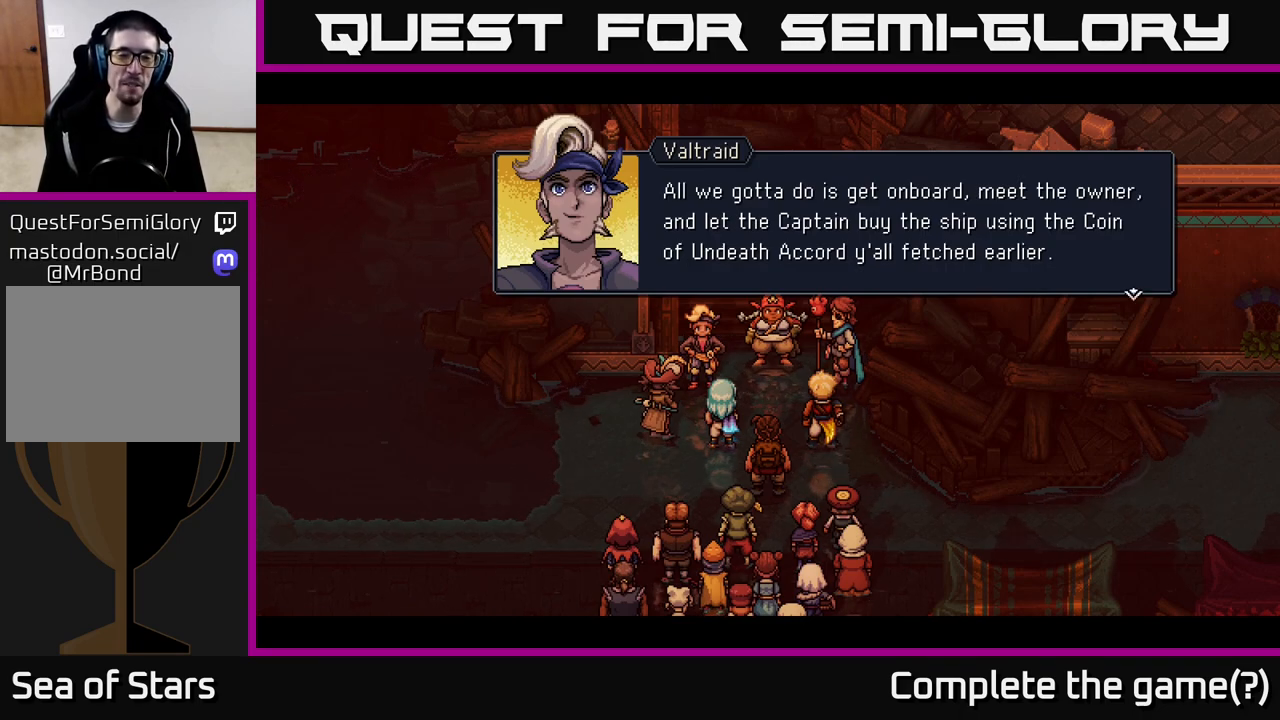
{"buttons": ["A"], "left_stick": "center", "right_stick": "center", "events": [[450, "A", "down"]]}
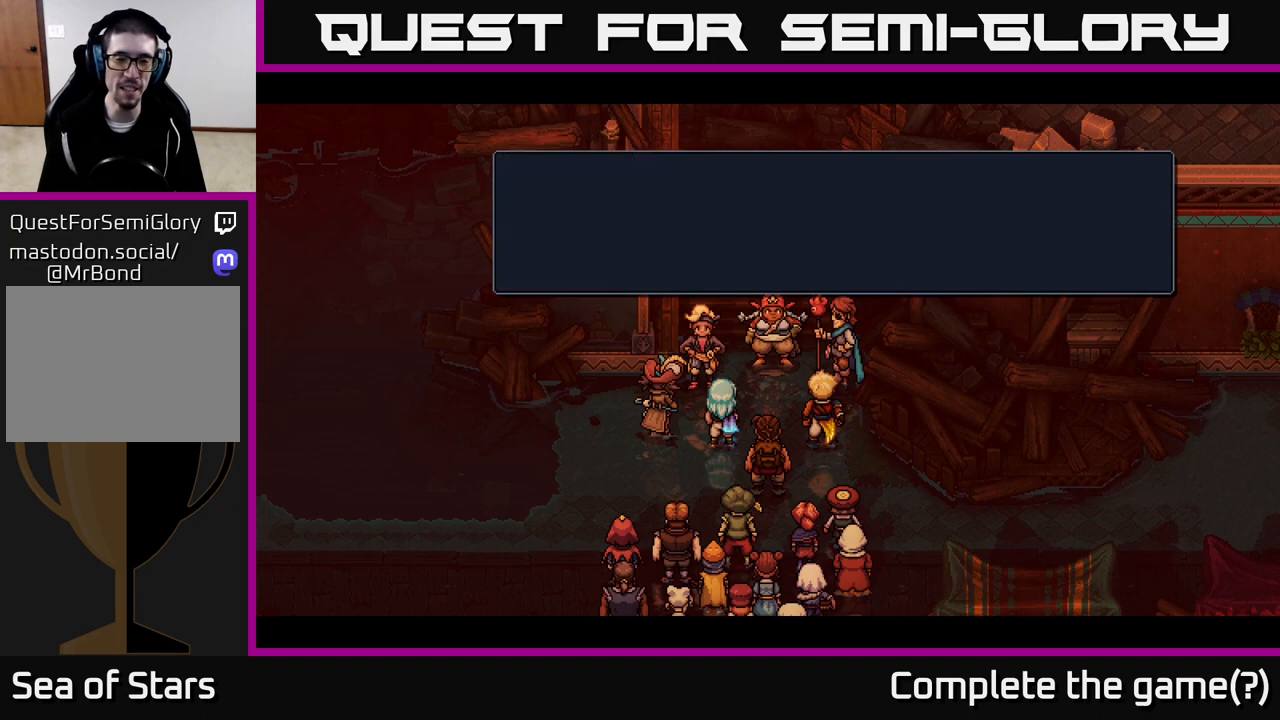
{"buttons": [], "left_stick": "center", "right_stick": "center", "events": [[150, "A", "up"]]}
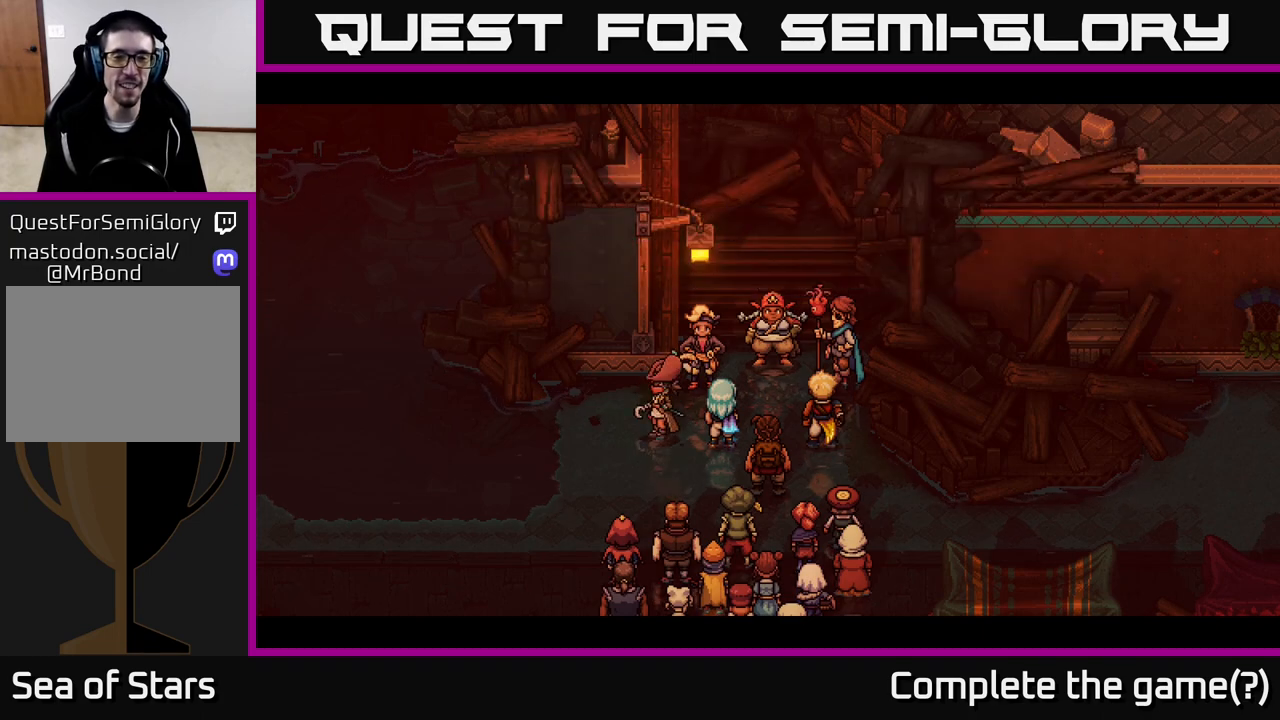
{"buttons": [], "left_stick": "center", "right_stick": "center", "events": []}
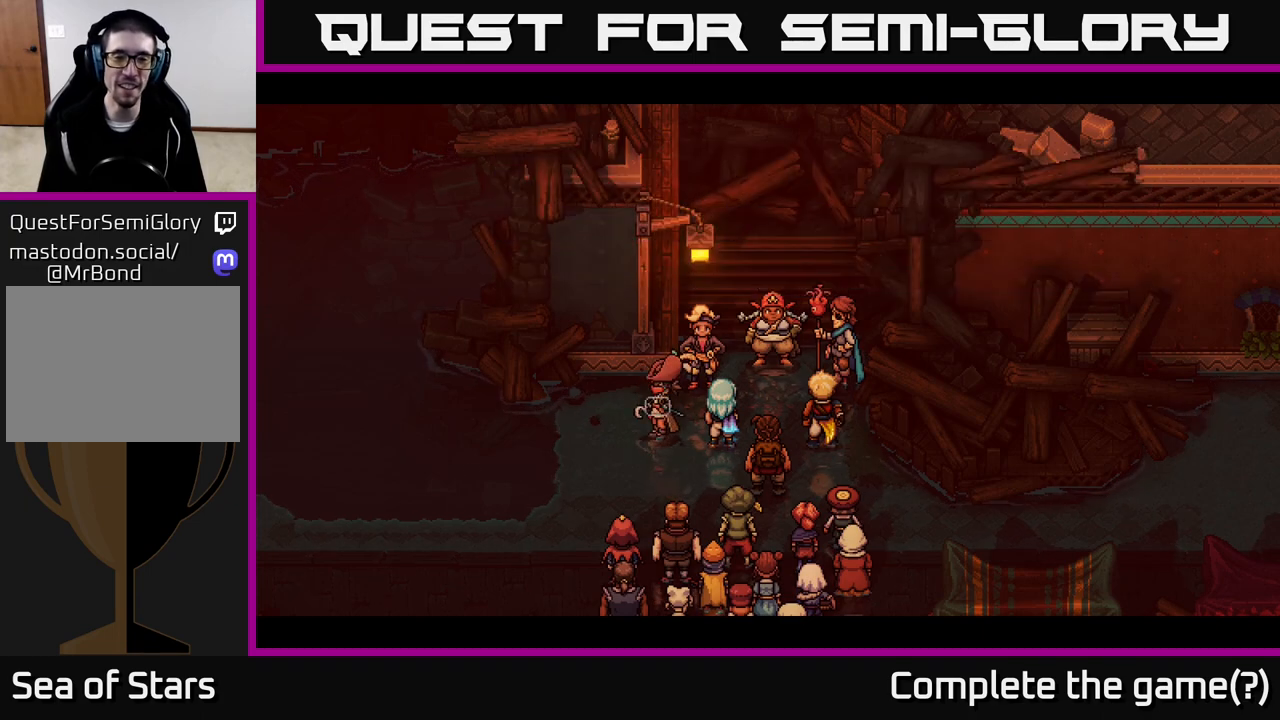
{"buttons": [], "left_stick": "center", "right_stick": "center", "events": []}
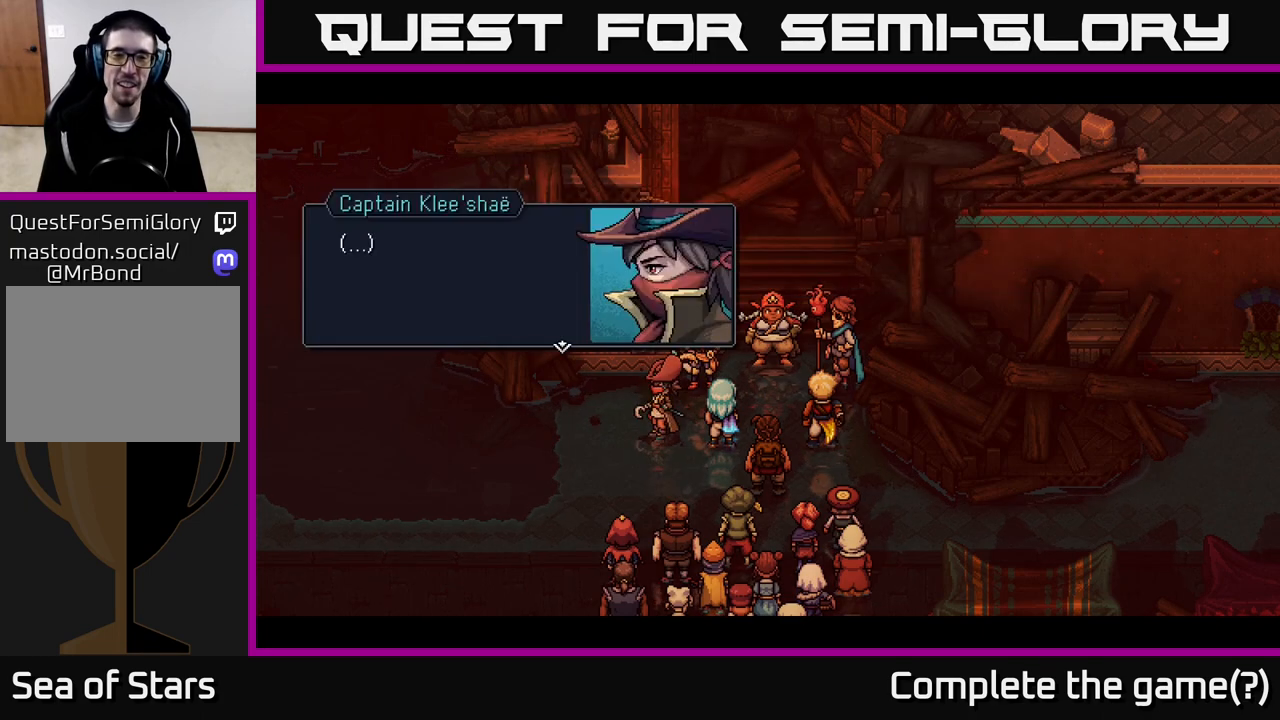
{"buttons": ["A"], "left_stick": "center", "right_stick": "center", "events": [[267, "A", "down"]]}
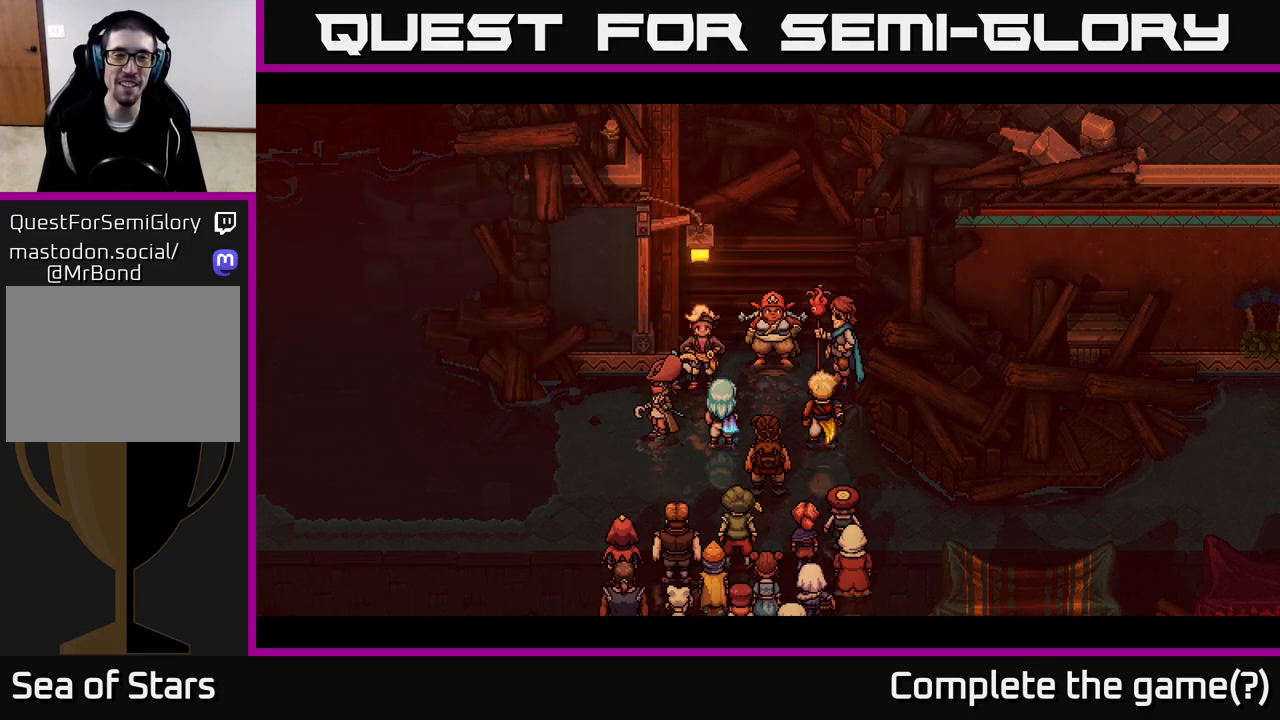
{"buttons": [], "left_stick": "center", "right_stick": "center", "events": [[33, "A", "up"]]}
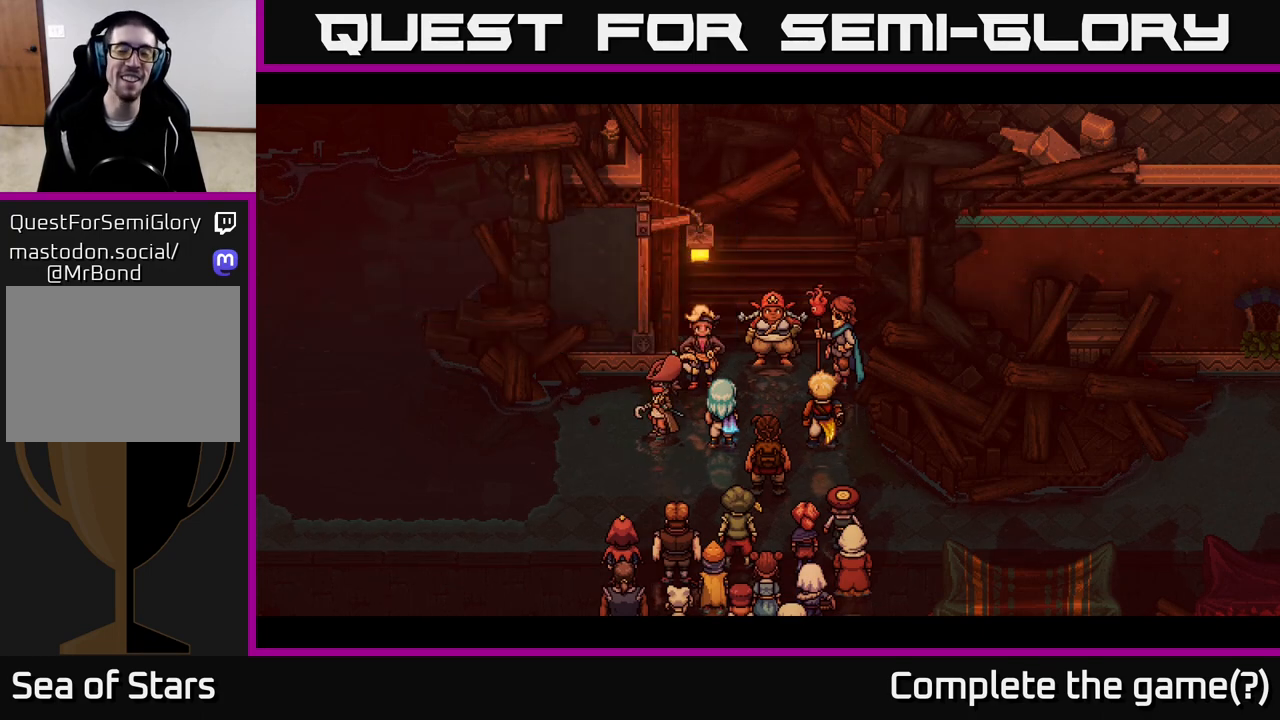
{"buttons": [], "left_stick": "center", "right_stick": "center", "events": []}
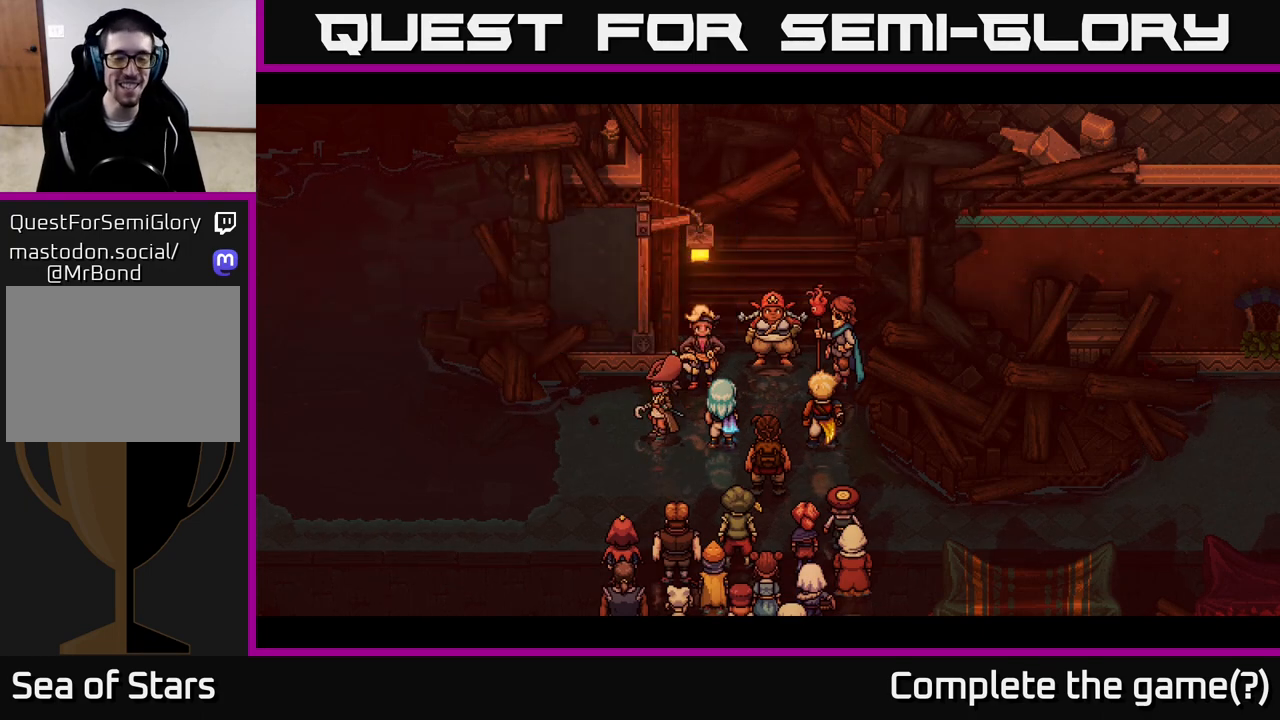
{"buttons": [], "left_stick": "center", "right_stick": "center", "events": []}
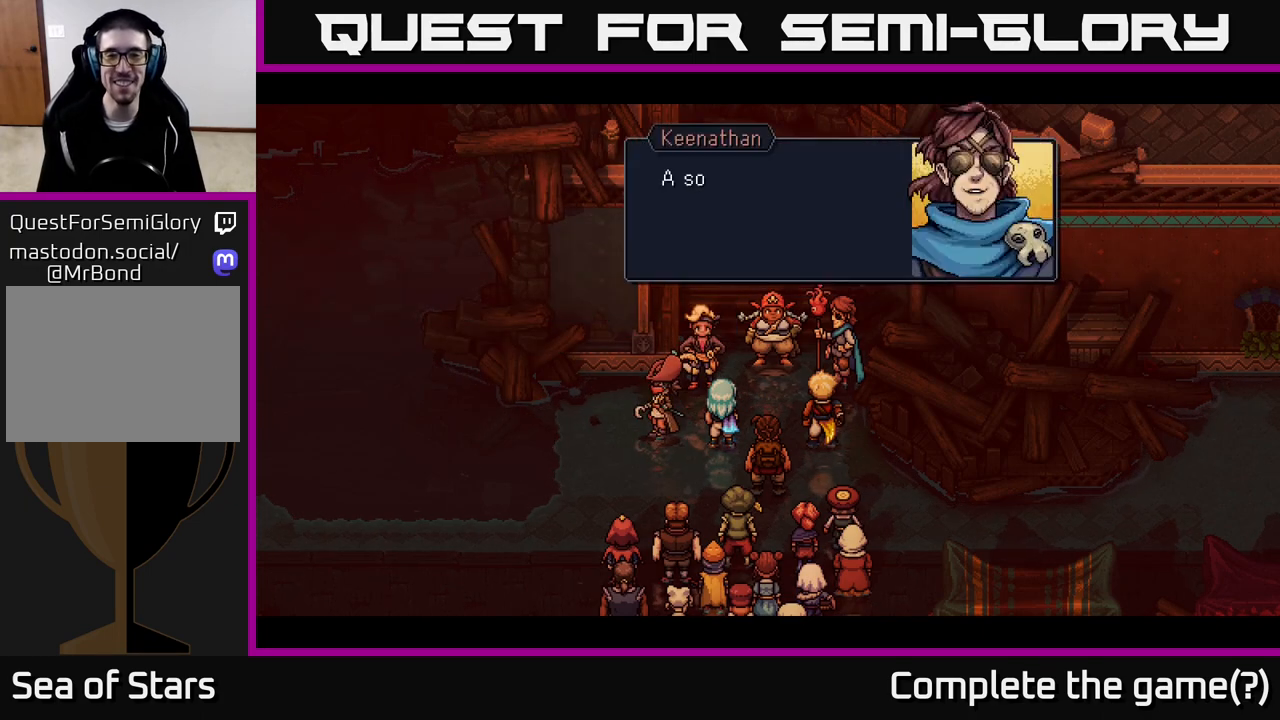
{"buttons": [], "left_stick": "center", "right_stick": "center", "events": [[250, "A", "down"], [450, "A", "up"]]}
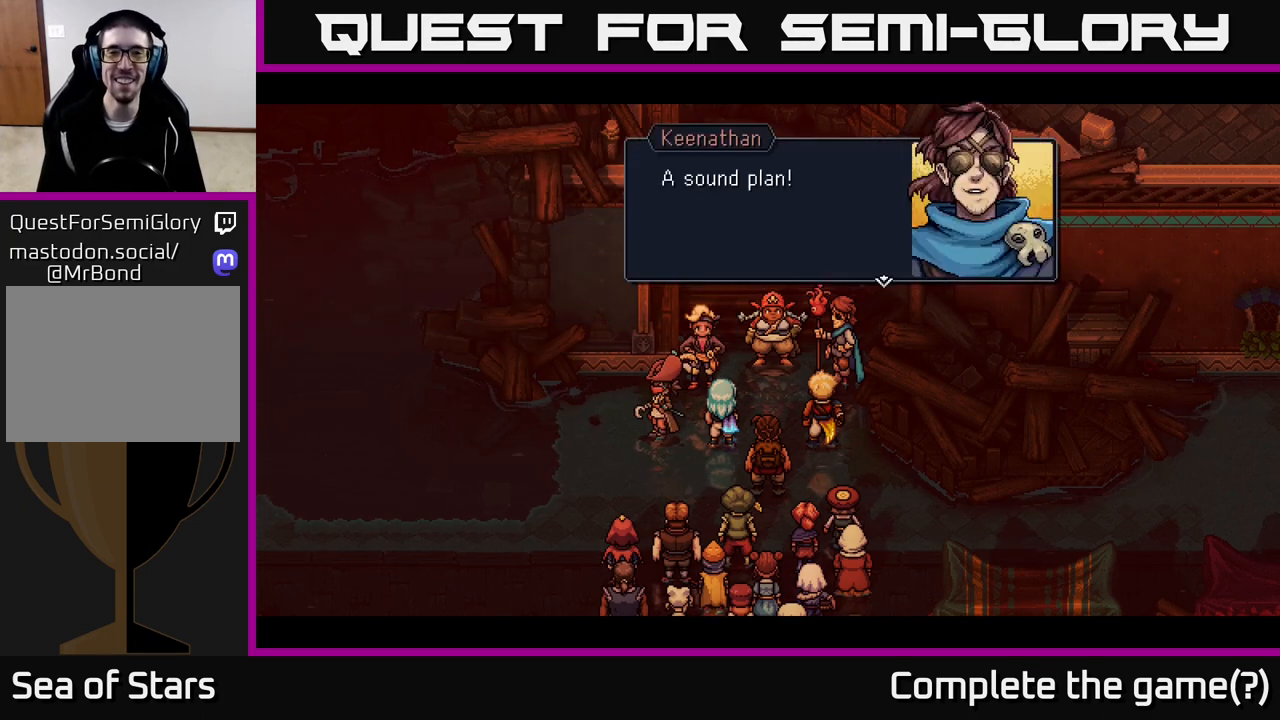
{"buttons": [], "left_stick": "center", "right_stick": "center", "events": [[150, "A", "down"], [367, "A", "up"]]}
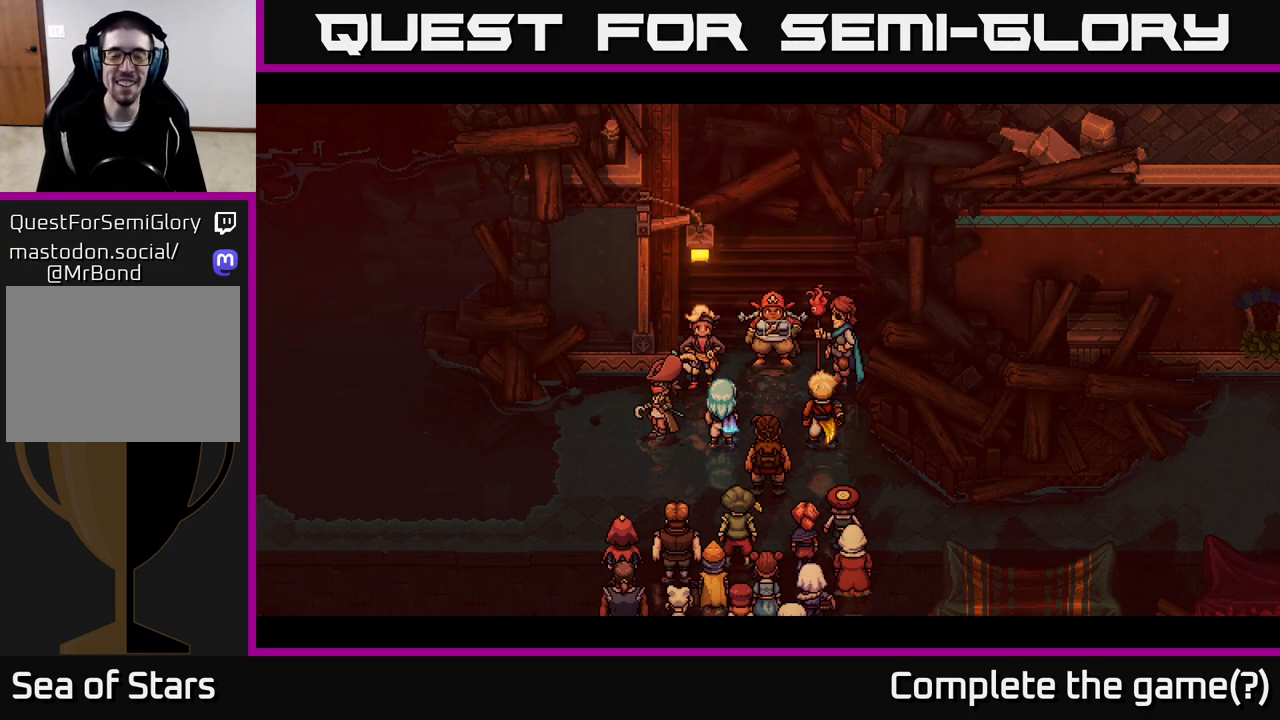
{"buttons": [], "left_stick": "center", "right_stick": "center", "events": []}